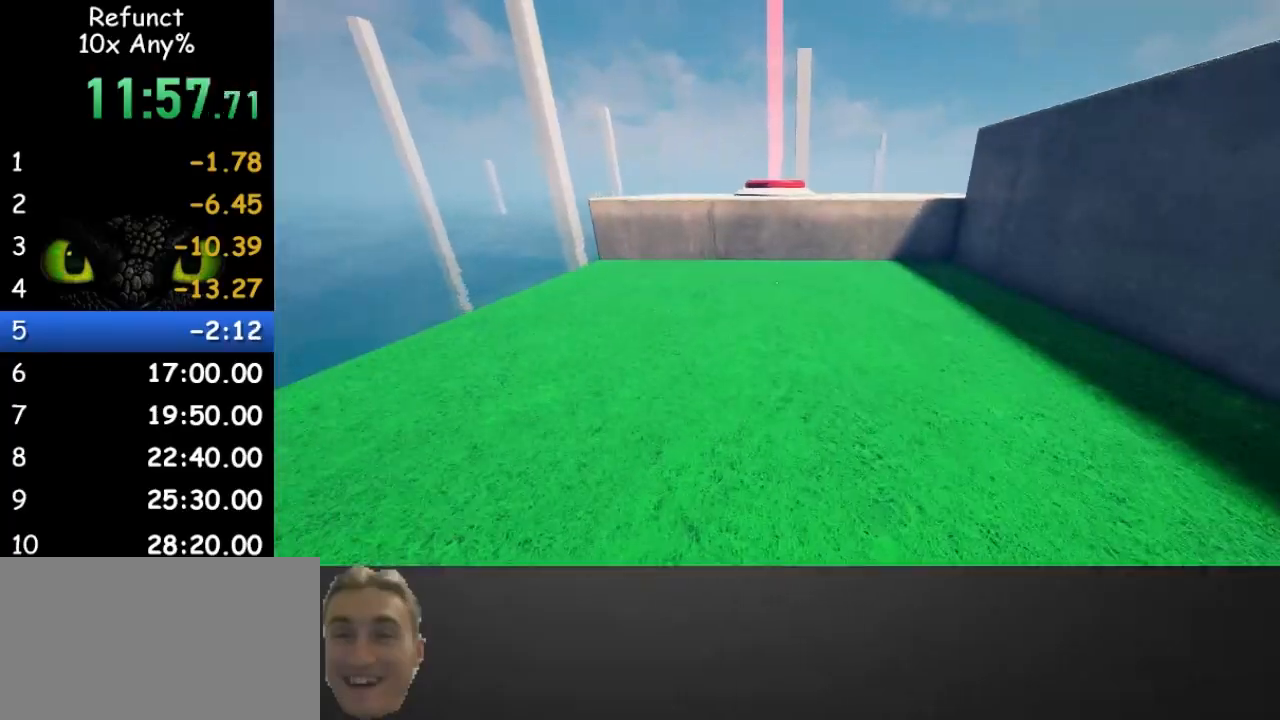
Gameplay with keyboard and mouse; each line is a JSON object with the keys and mouse buttons held at the frame after it. "events" lists presses ("down") and releases ("up") of "1", "2", "3", "4", "5", "a", "alt", "c", "caps_lock", "ctrl", "d", "e", "f", "g", "q", "r", "s", "shift", "space", "t", "tab", "v", "w", "x", "z" and "mouse_wheel" between this image and that frame as [ms after this image, input, new state], when the widget could be followed in between. "mouse_wheel" = the "wheel" button of the "mouse" list. No other keys are recorded. "wheel" means that the mouse wheel is clicked or scrolled. Not read: mouse_move.
{"keys": ["space", "w"], "mouse": [], "events": [[367, "space", "down"]]}
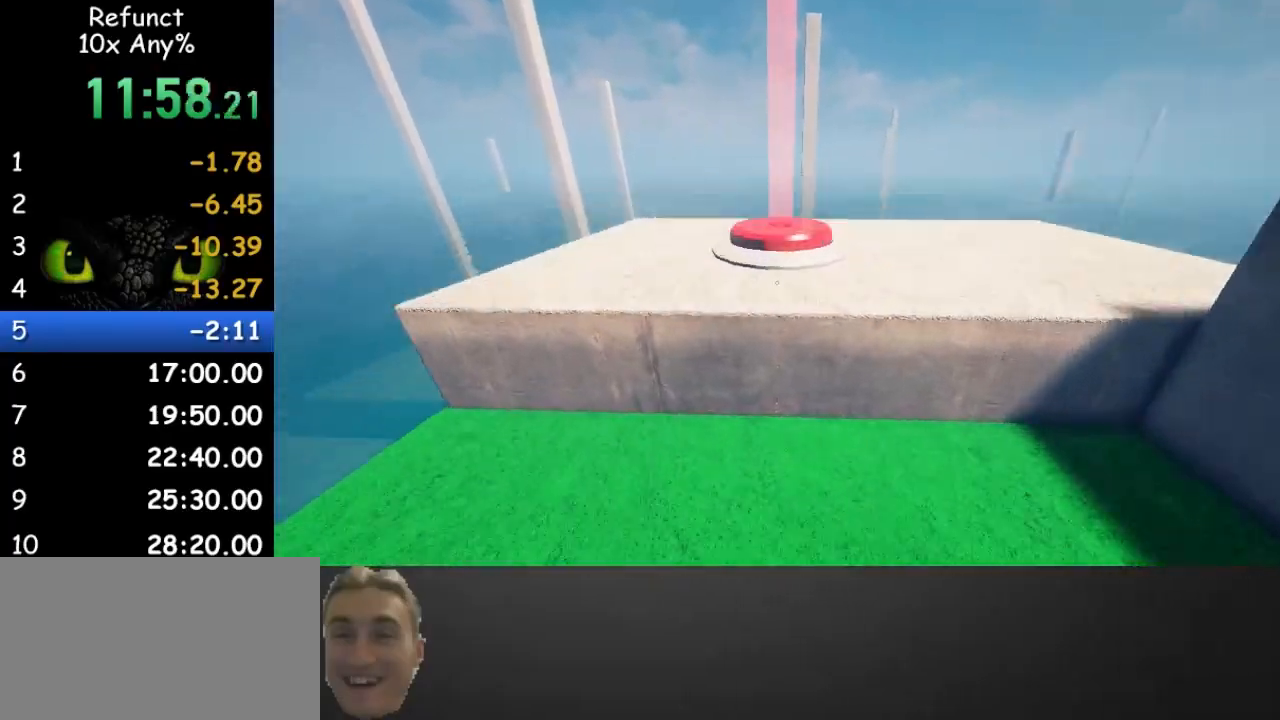
{"keys": ["a", "w"], "mouse": [], "events": [[33, "space", "up"], [400, "a", "down"]]}
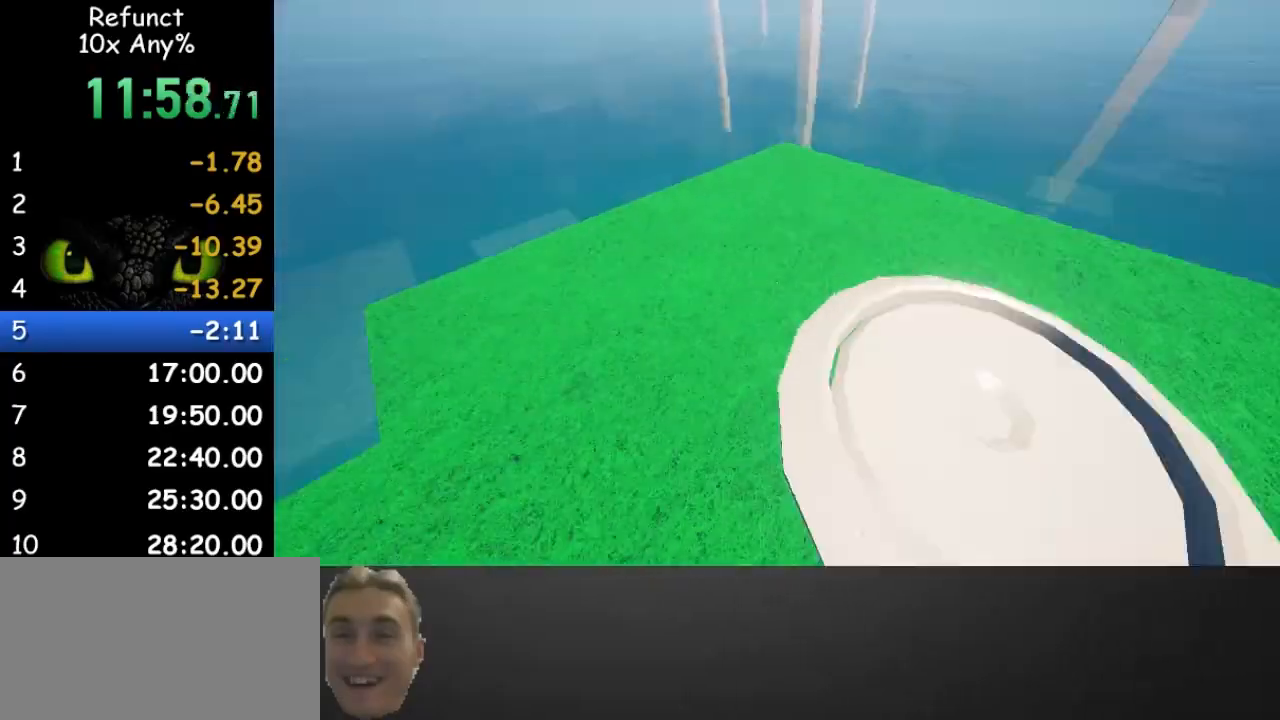
{"keys": ["a", "space", "w"], "mouse": [], "events": [[367, "space", "down"]]}
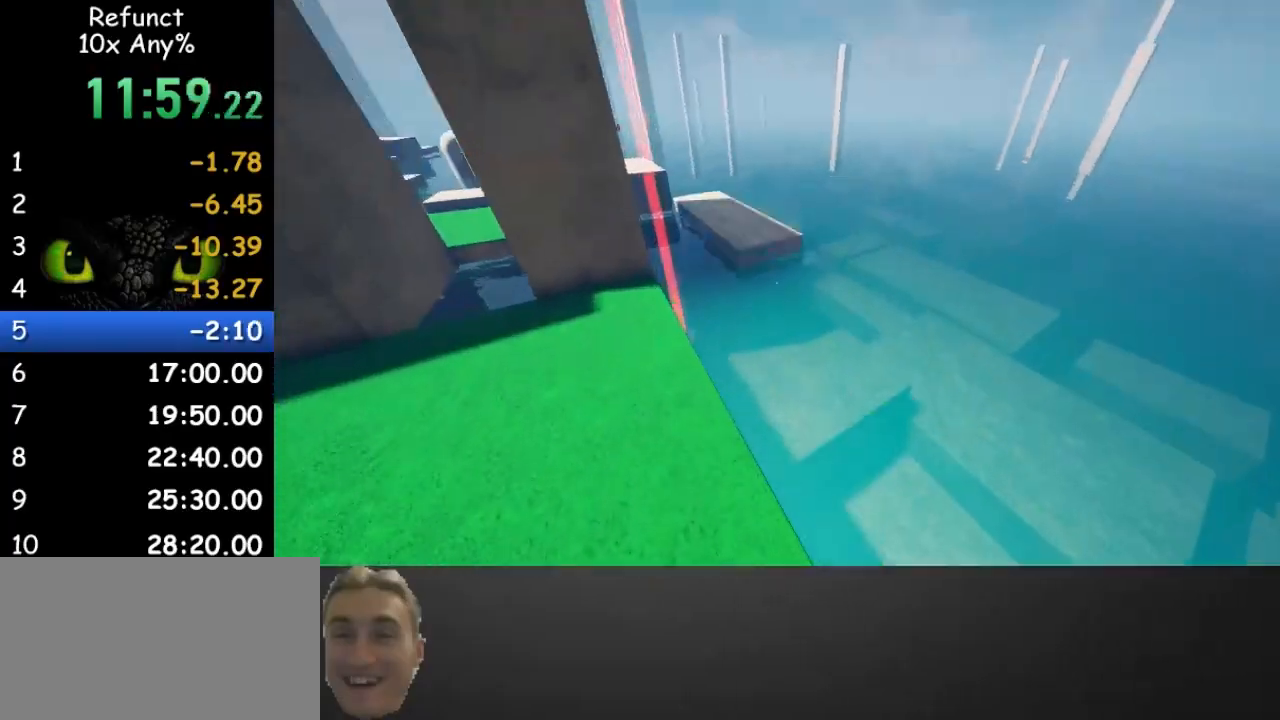
{"keys": ["w"], "mouse": [], "events": [[67, "space", "up"], [200, "a", "up"]]}
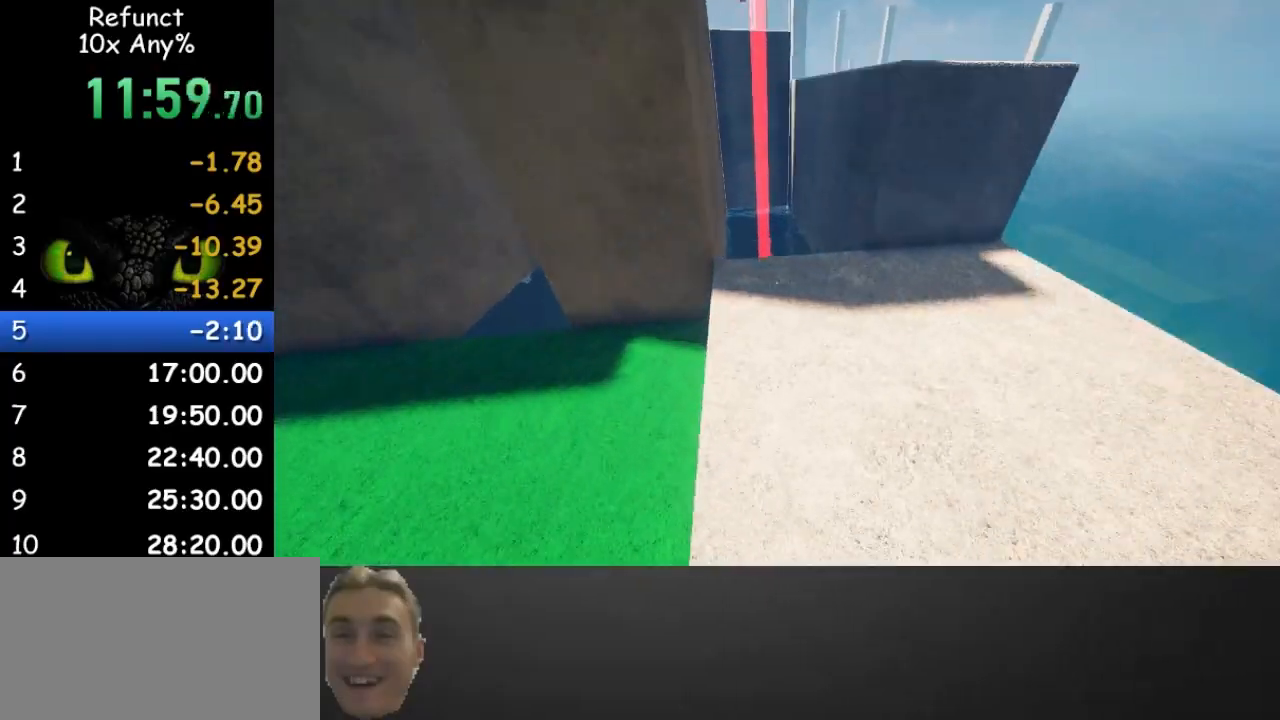
{"keys": ["shift", "w"], "mouse": [], "events": [[300, "shift", "down"]]}
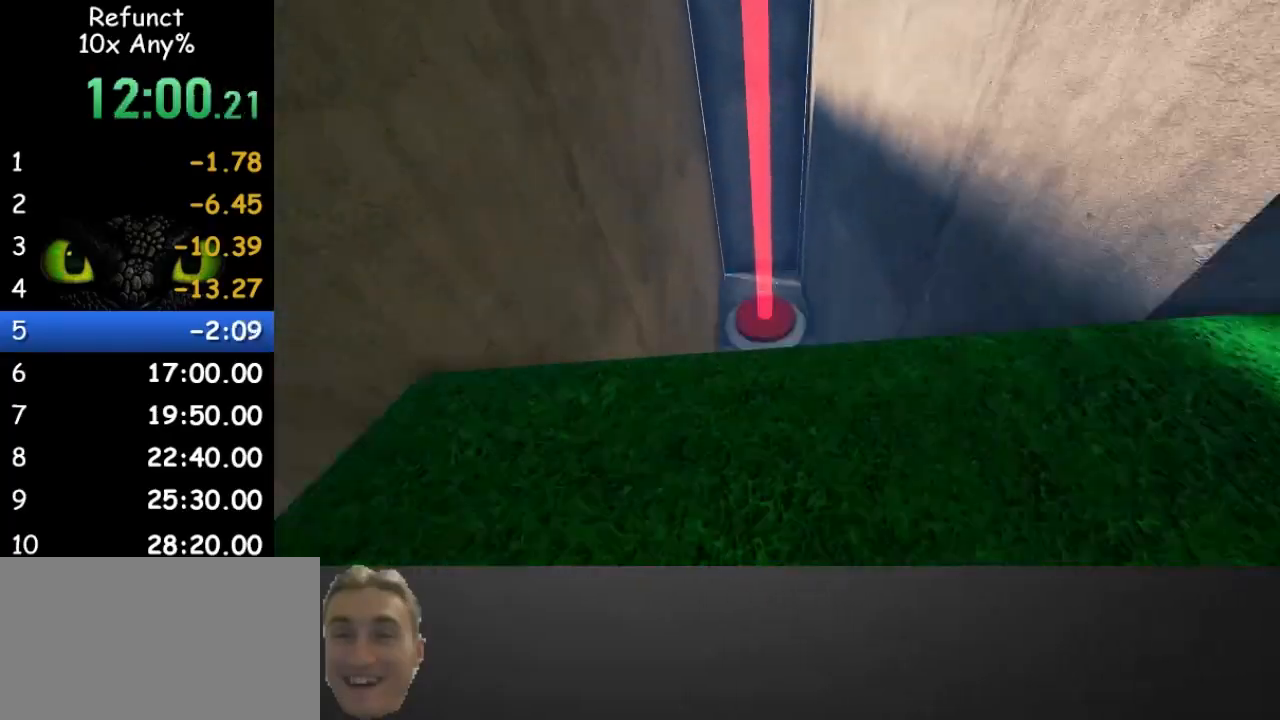
{"keys": [], "mouse": [], "events": [[67, "d", "down"], [233, "w", "up"], [267, "shift", "up"], [467, "s", "down"], [500, "d", "up"], [500, "s", "up"]]}
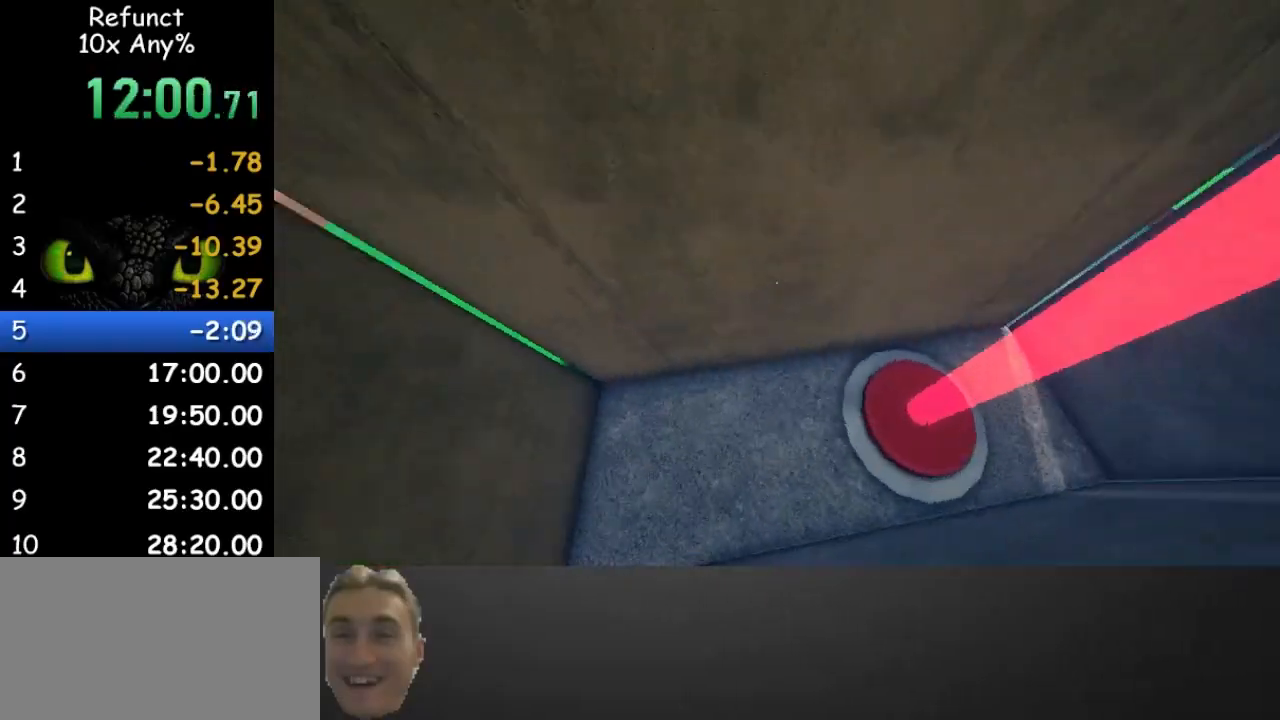
{"keys": ["space", "w"], "mouse": [], "events": [[100, "w", "down"], [200, "a", "down"], [367, "space", "down"], [433, "a", "up"]]}
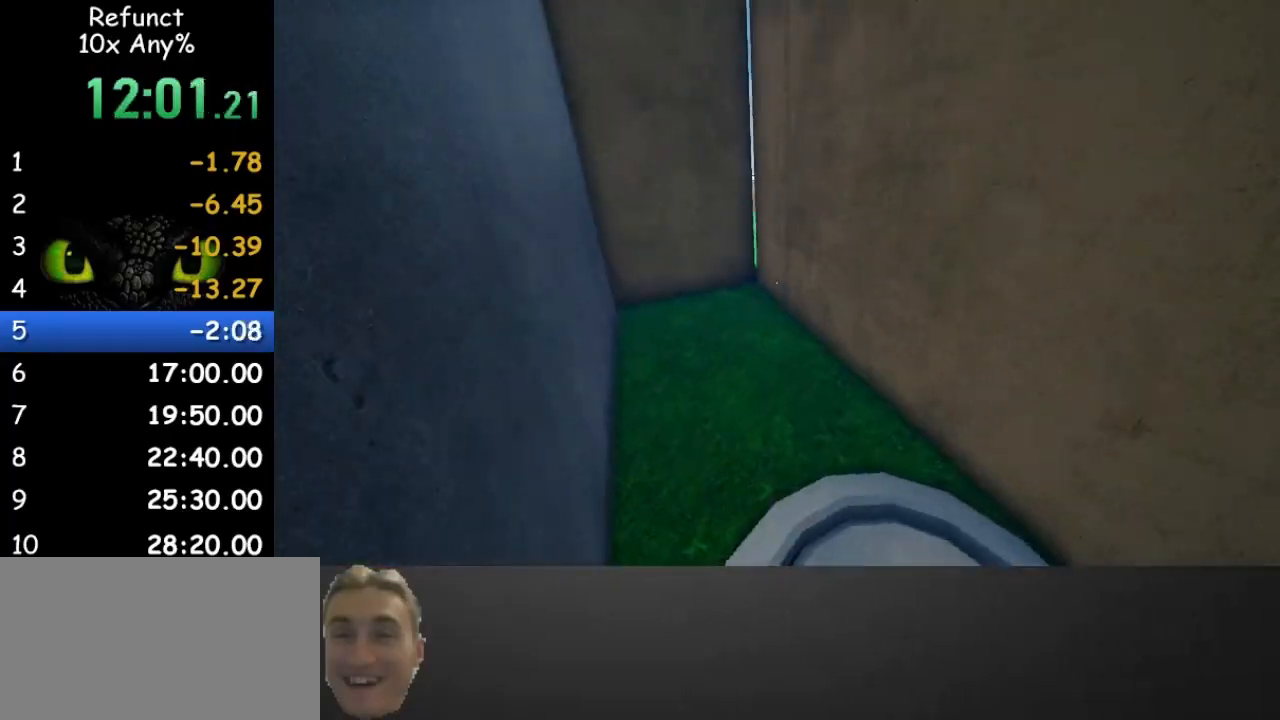
{"keys": ["a", "space", "w"], "mouse": [], "events": [[67, "space", "up"], [100, "space", "down"], [267, "space", "up"], [433, "space", "down"], [500, "a", "down"]]}
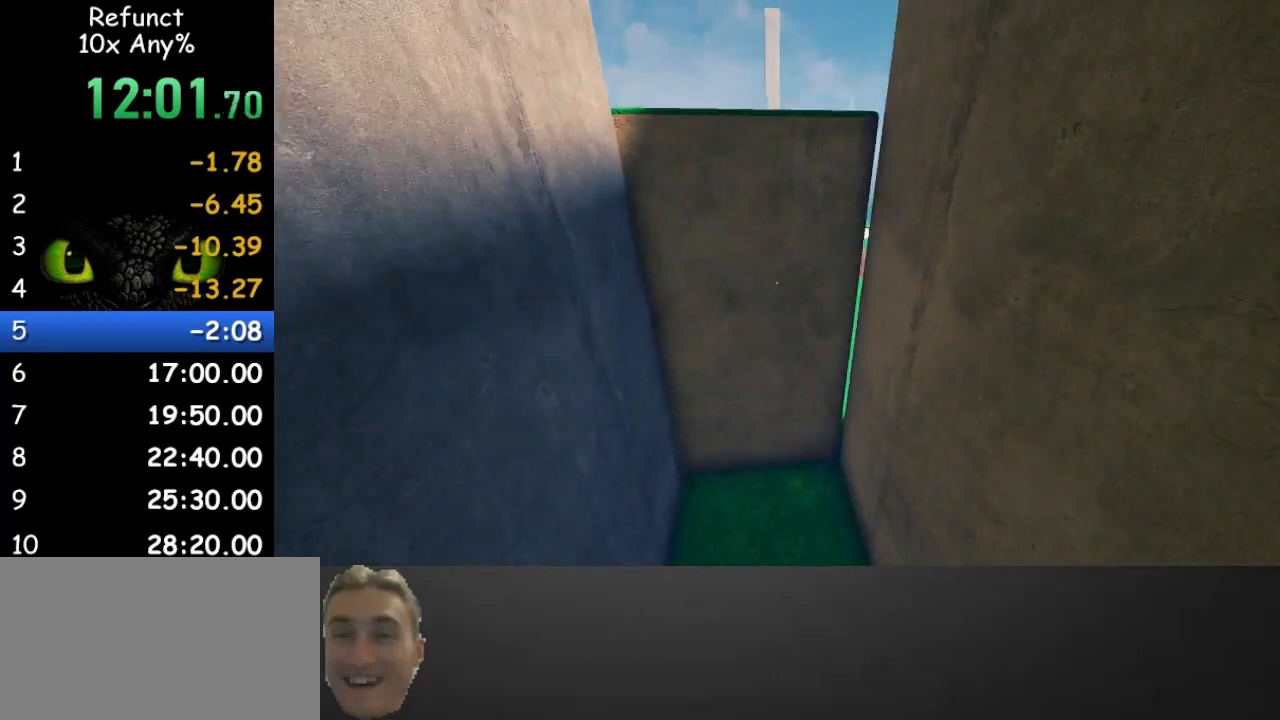
{"keys": ["w"], "mouse": [], "events": [[67, "a", "up"], [67, "space", "up"], [167, "space", "down"], [267, "space", "up"]]}
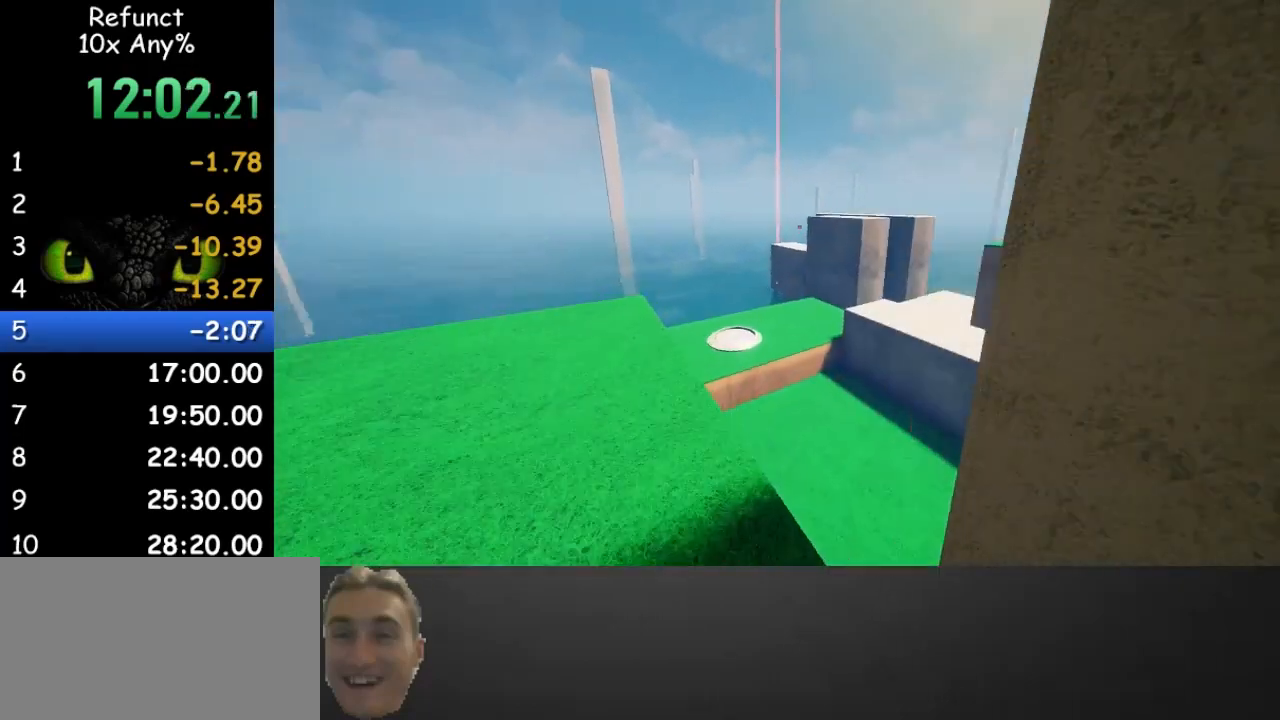
{"keys": ["space", "w"], "mouse": [], "events": [[367, "space", "down"]]}
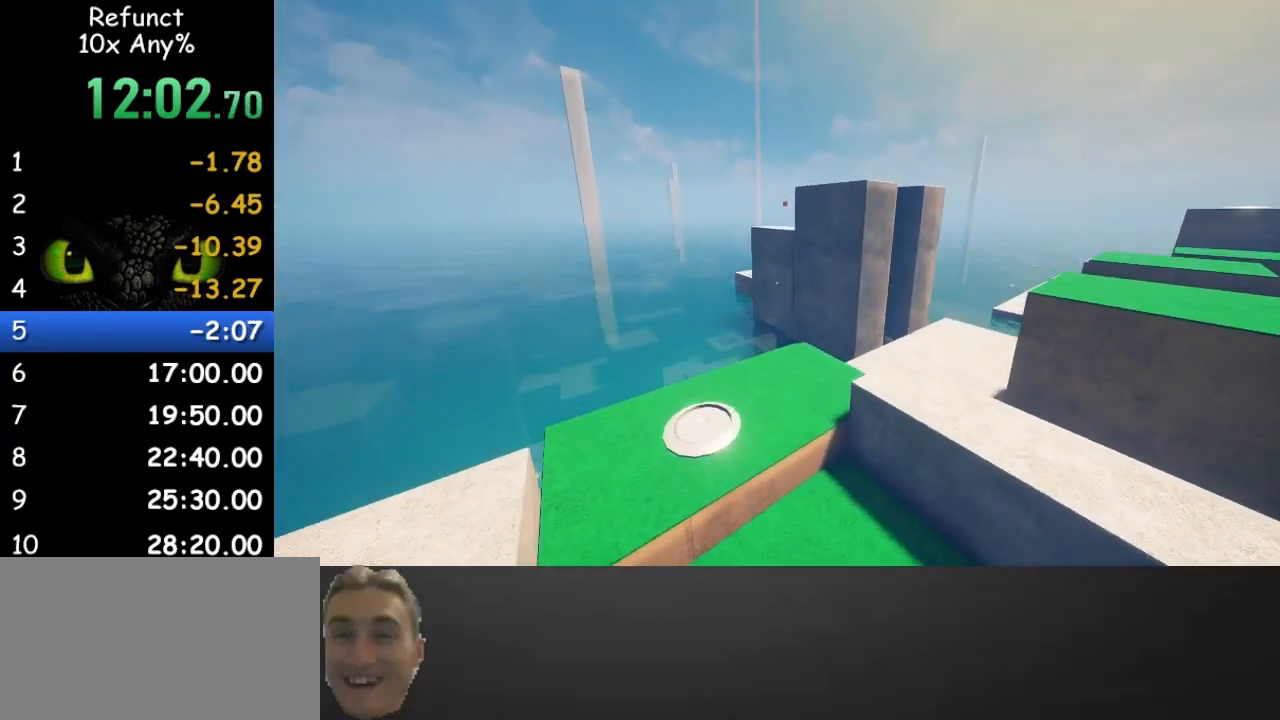
{"keys": ["w"], "mouse": [], "events": [[33, "space", "up"], [200, "d", "down"], [300, "d", "up"]]}
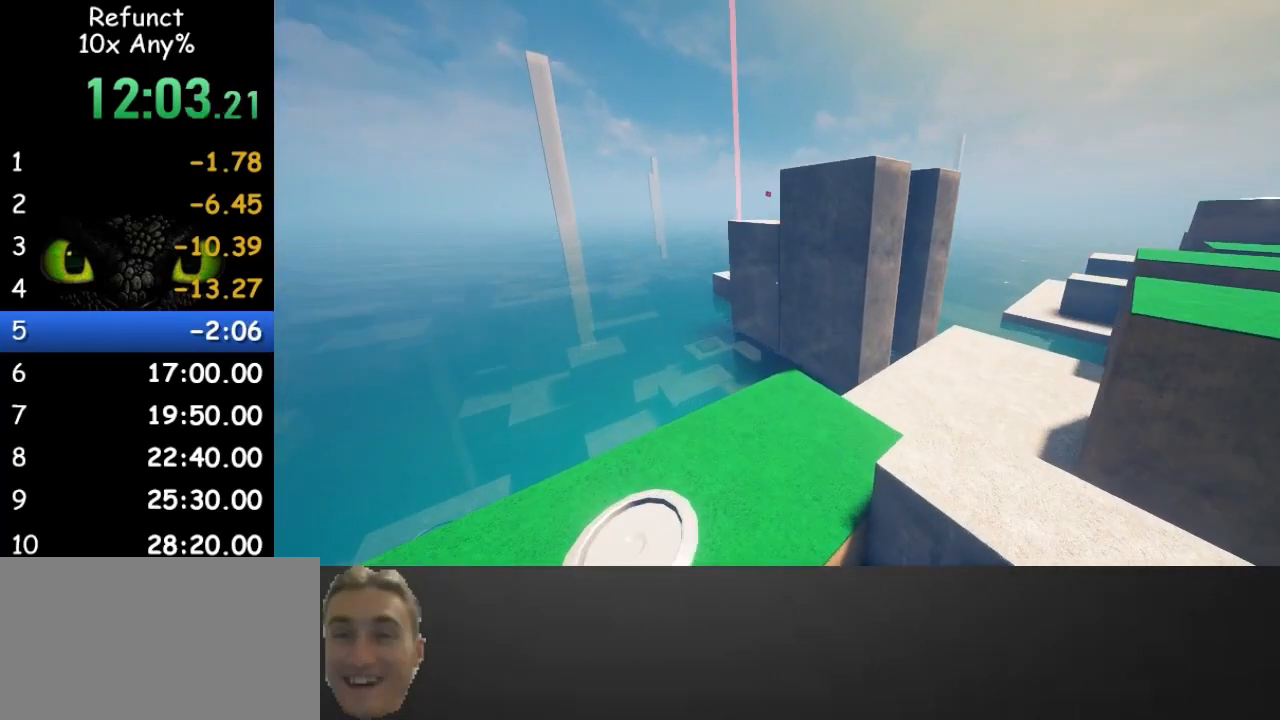
{"keys": ["w"], "mouse": [], "events": []}
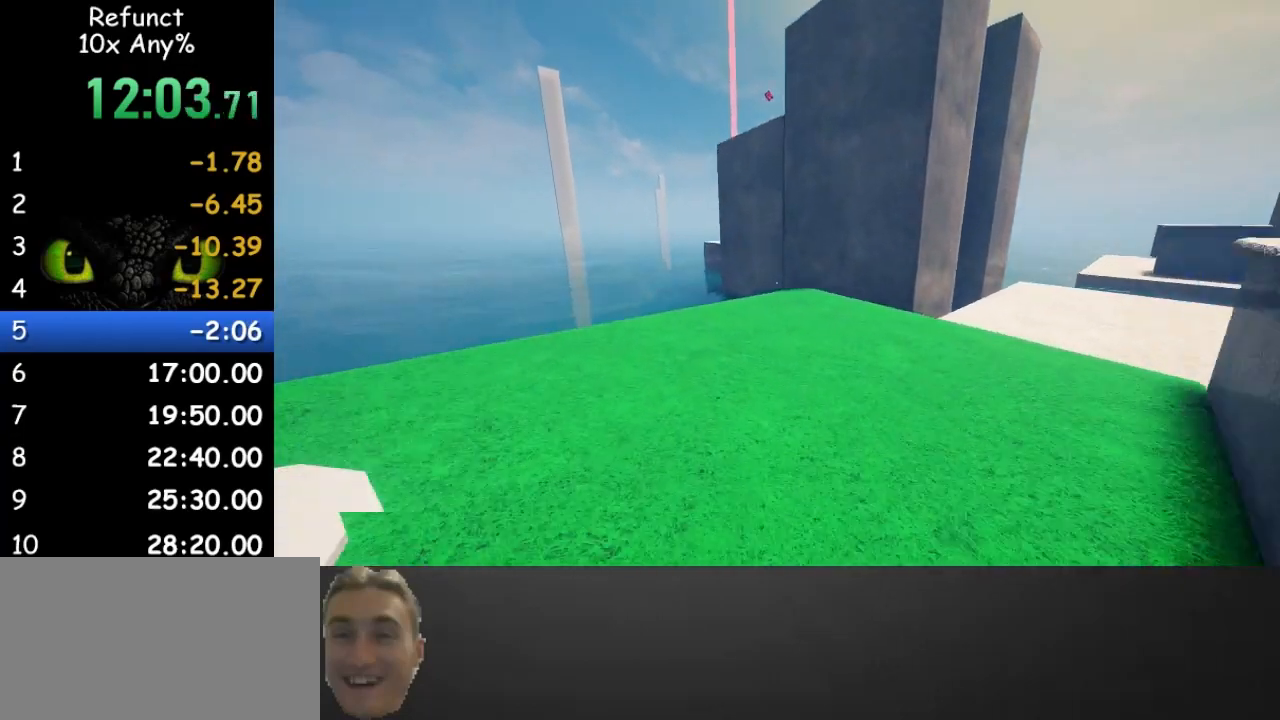
{"keys": ["w"], "mouse": [], "events": []}
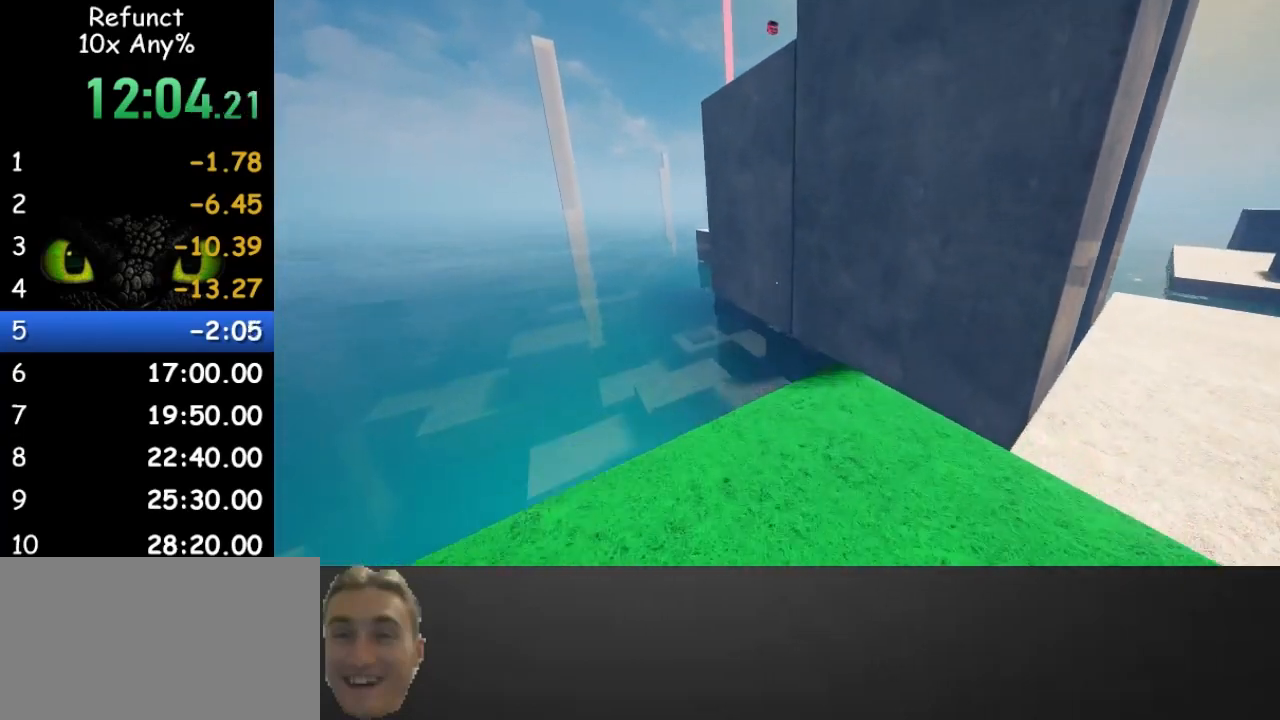
{"keys": ["space", "w"], "mouse": [], "events": [[500, "space", "down"]]}
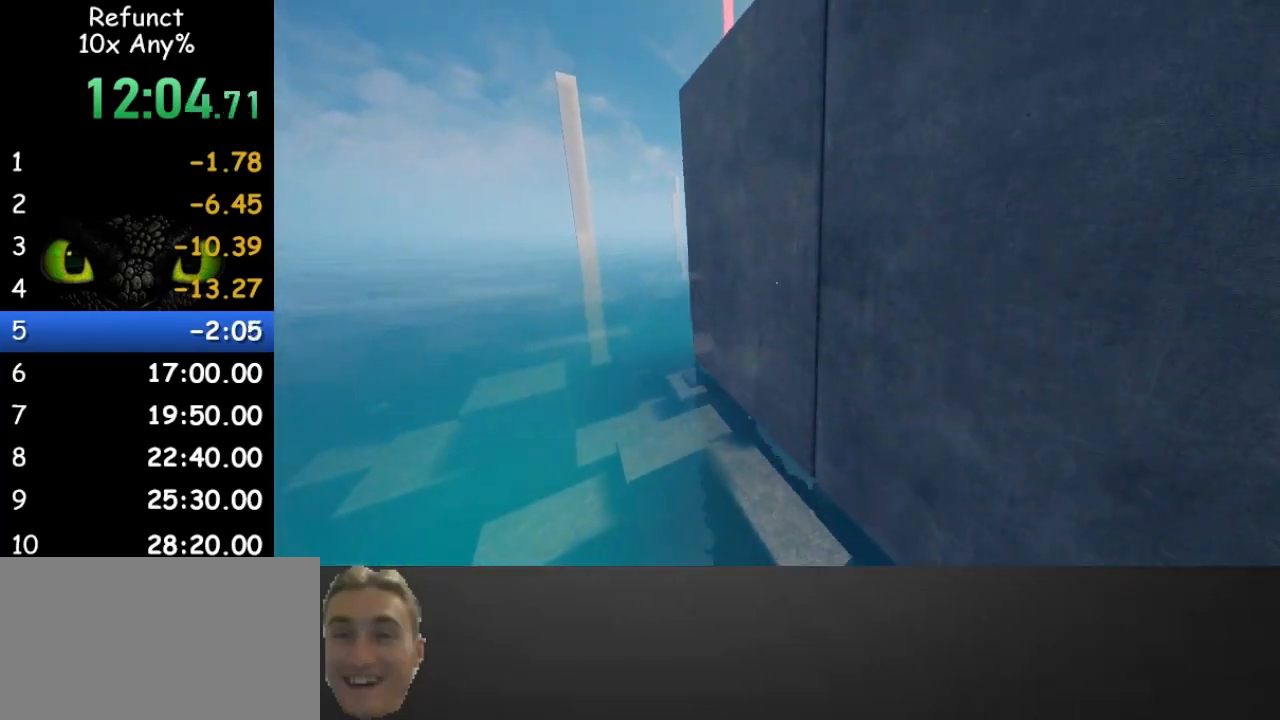
{"keys": ["w"], "mouse": [], "events": [[133, "space", "up"]]}
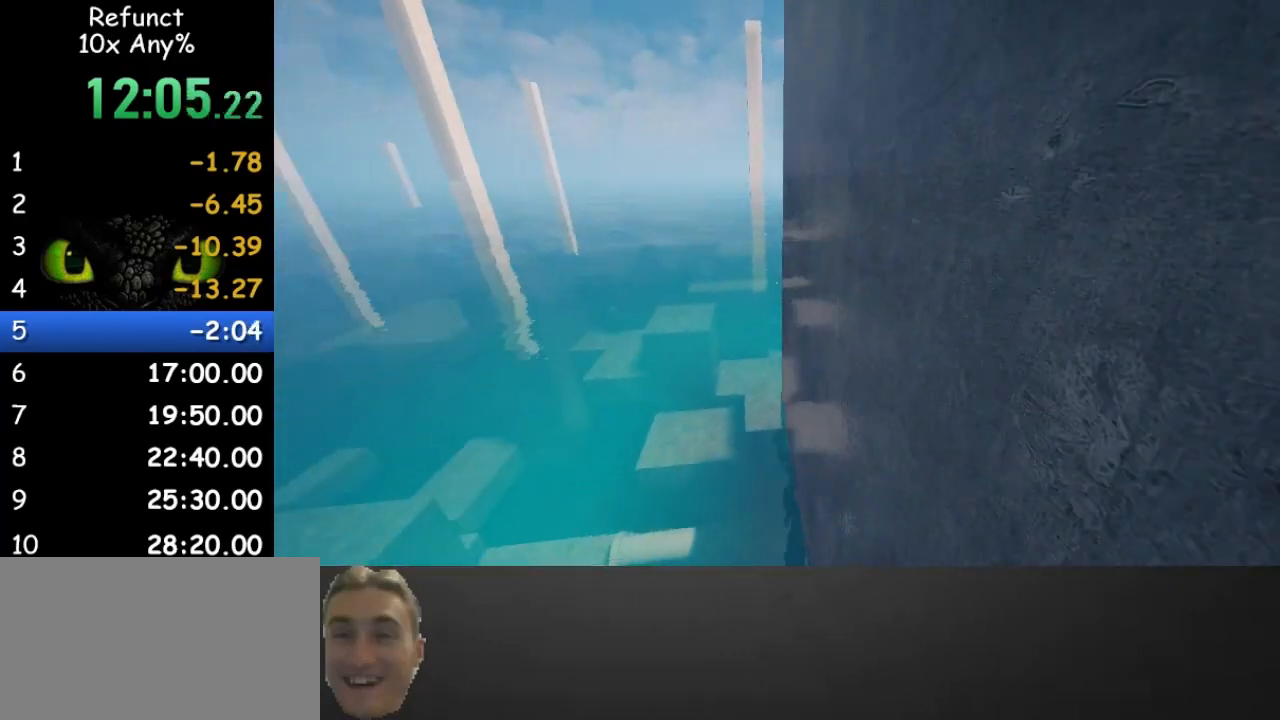
{"keys": ["d", "w"], "mouse": [], "events": [[133, "d", "down"], [133, "space", "down"], [233, "space", "up"]]}
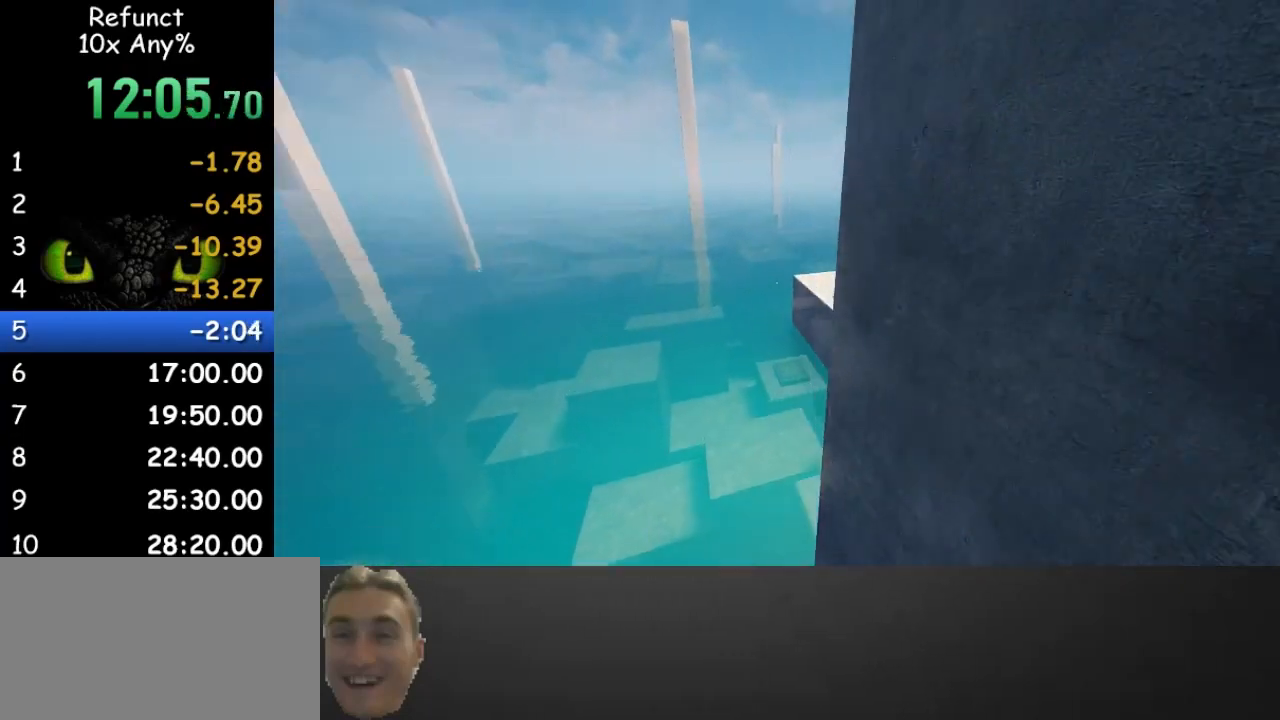
{"keys": ["d", "space", "w"], "mouse": [], "events": [[333, "space", "down"]]}
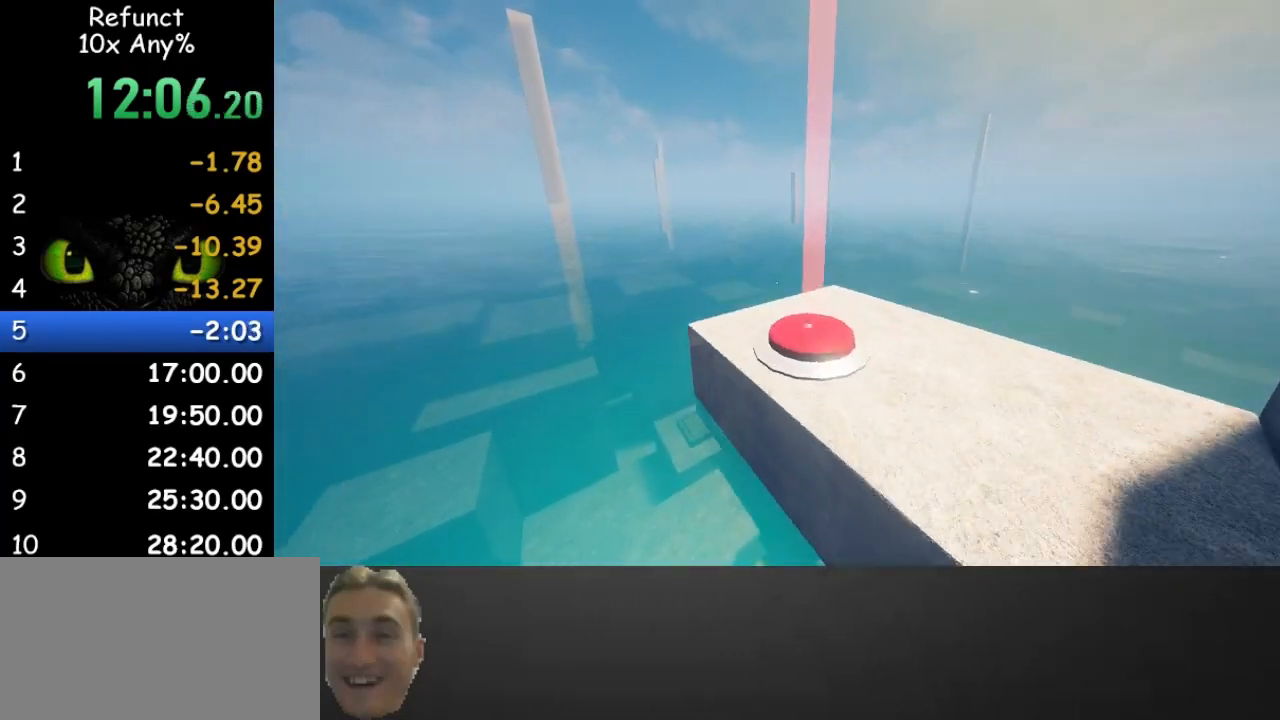
{"keys": ["w"], "mouse": [], "events": [[33, "space", "up"], [400, "d", "up"]]}
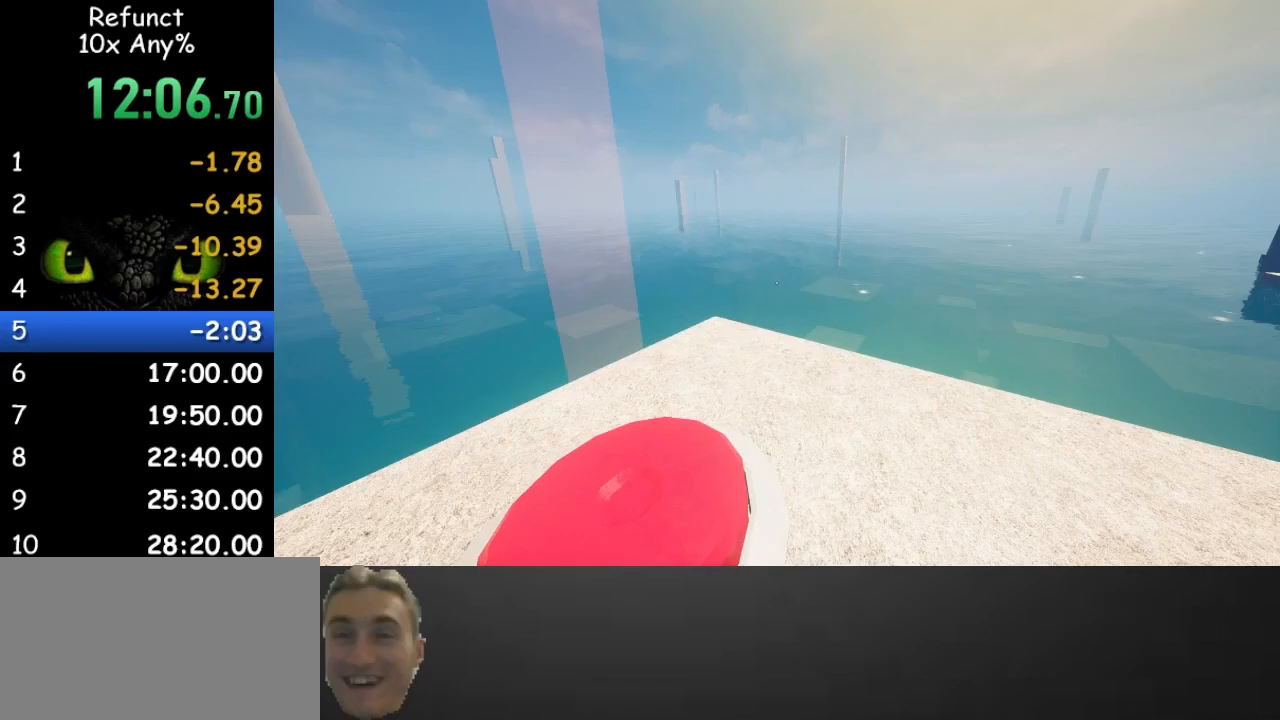
{"keys": ["w"], "mouse": [], "events": []}
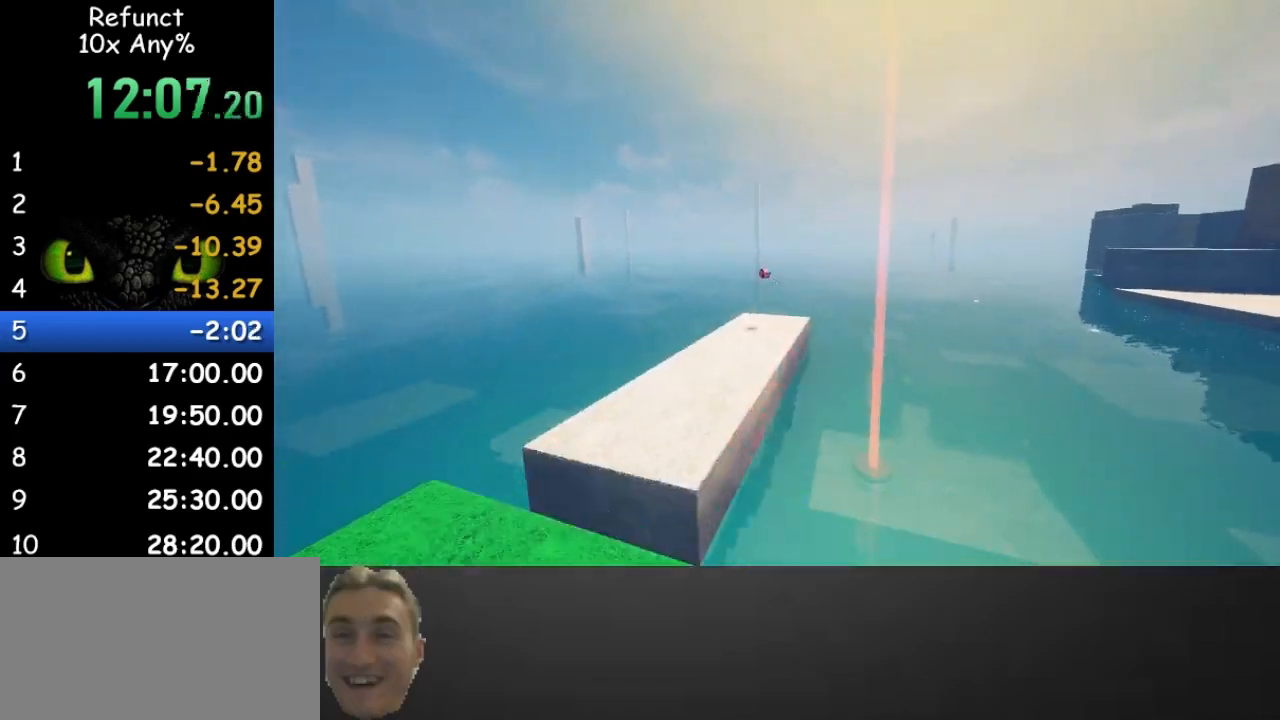
{"keys": ["a", "w"], "mouse": [], "events": [[100, "d", "down"], [267, "d", "up"], [267, "space", "down"], [400, "a", "down"], [433, "space", "up"]]}
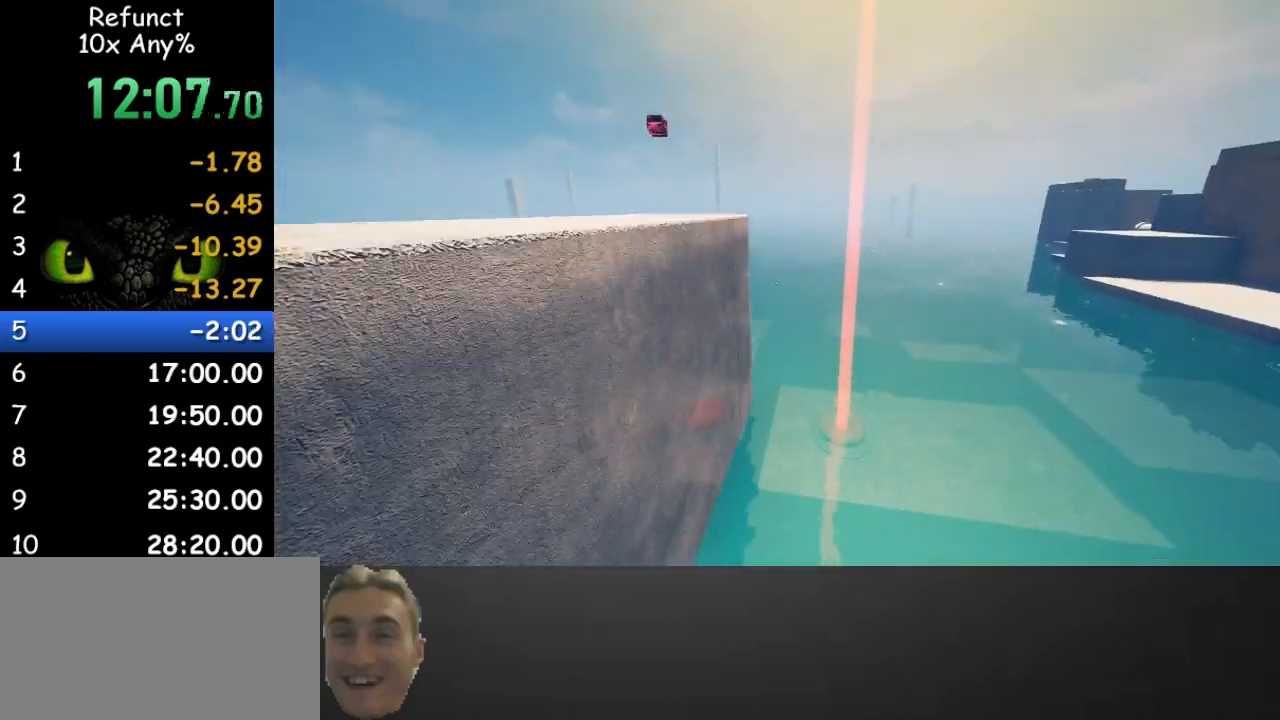
{"keys": ["space", "w"], "mouse": [], "events": [[367, "a", "up"], [467, "space", "down"]]}
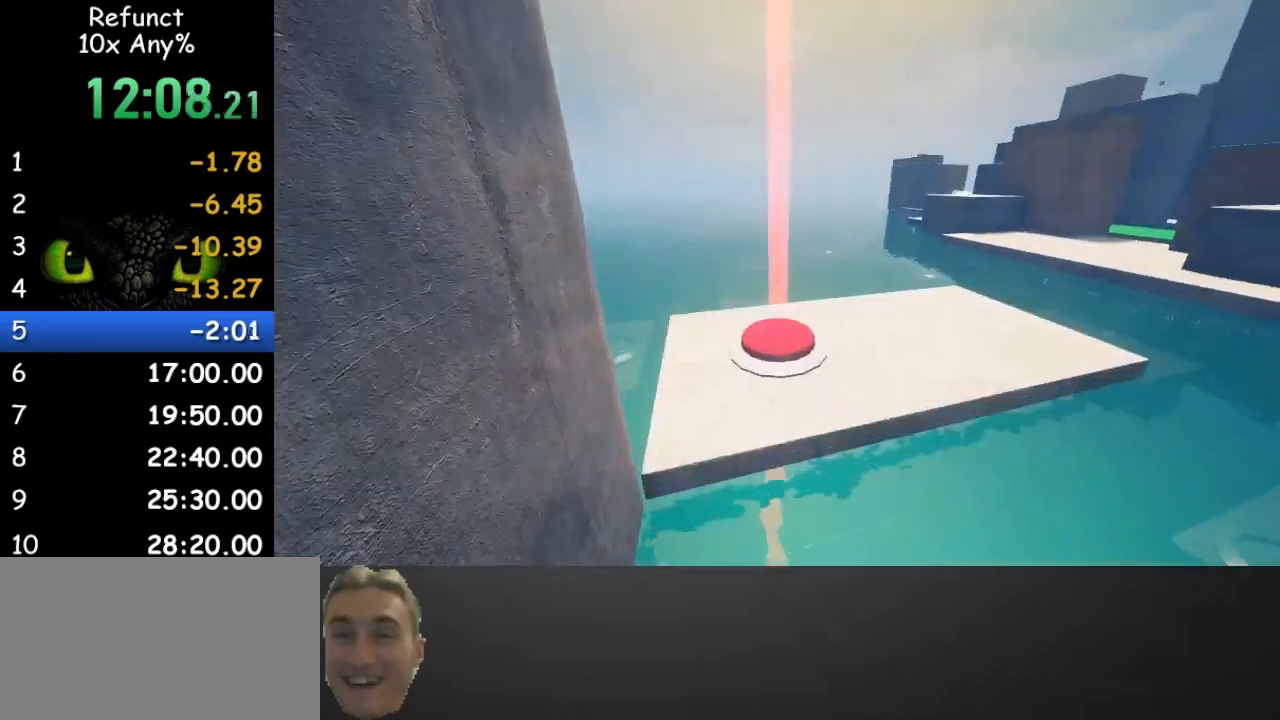
{"keys": ["w"], "mouse": [], "events": [[133, "space", "up"], [233, "a", "down"], [333, "a", "up"]]}
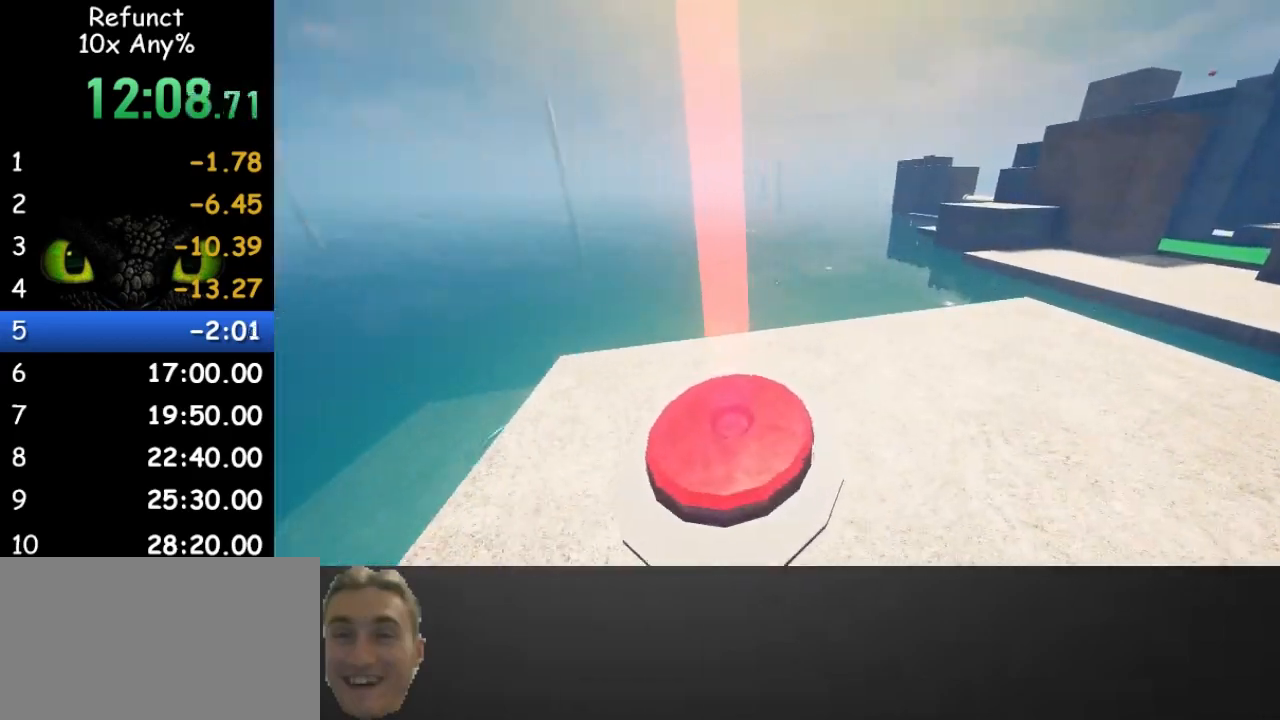
{"keys": ["w"], "mouse": [], "events": [[67, "d", "down"], [500, "d", "up"]]}
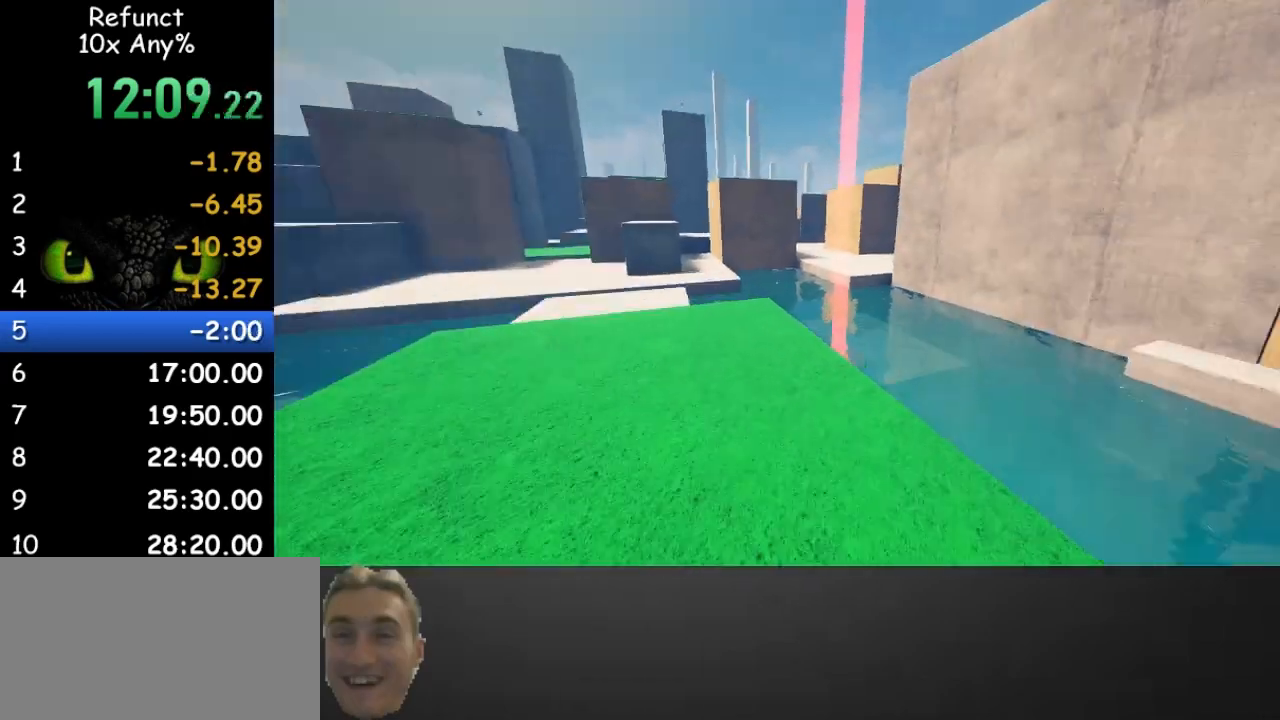
{"keys": ["space", "w"], "mouse": [], "events": [[300, "space", "down"]]}
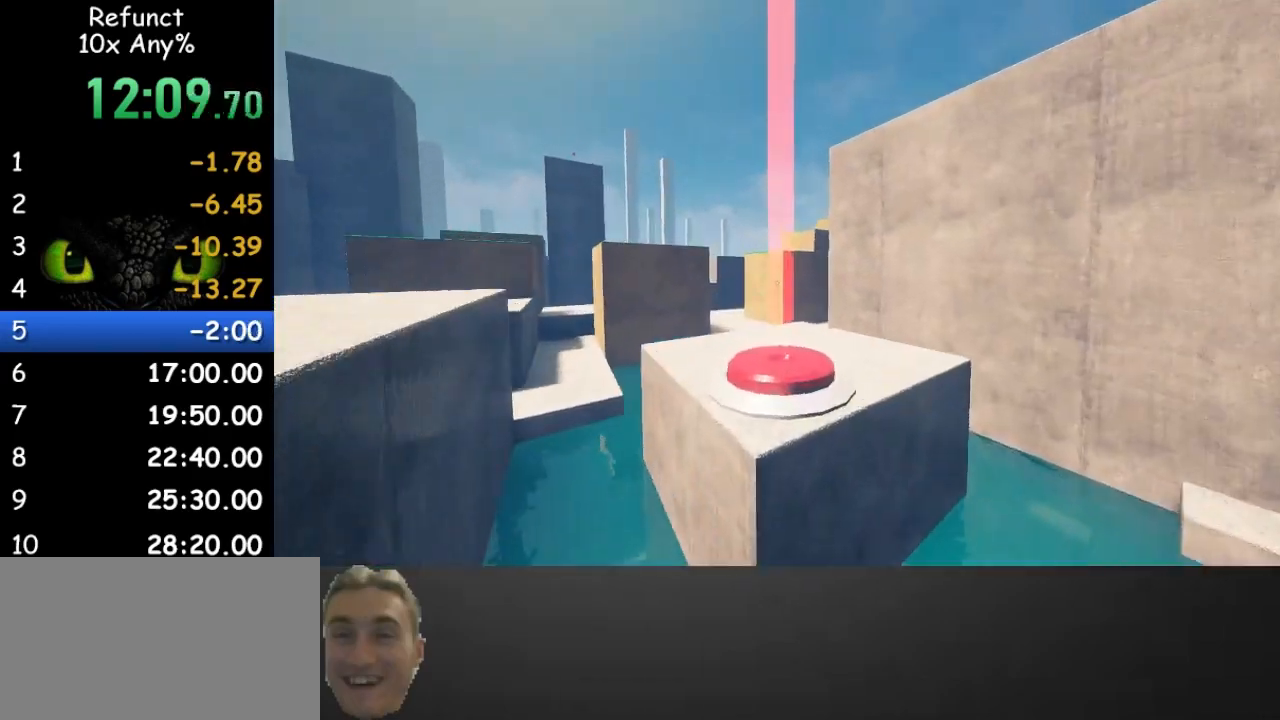
{"keys": ["a", "w"], "mouse": [], "events": [[300, "a", "down"], [367, "space", "up"]]}
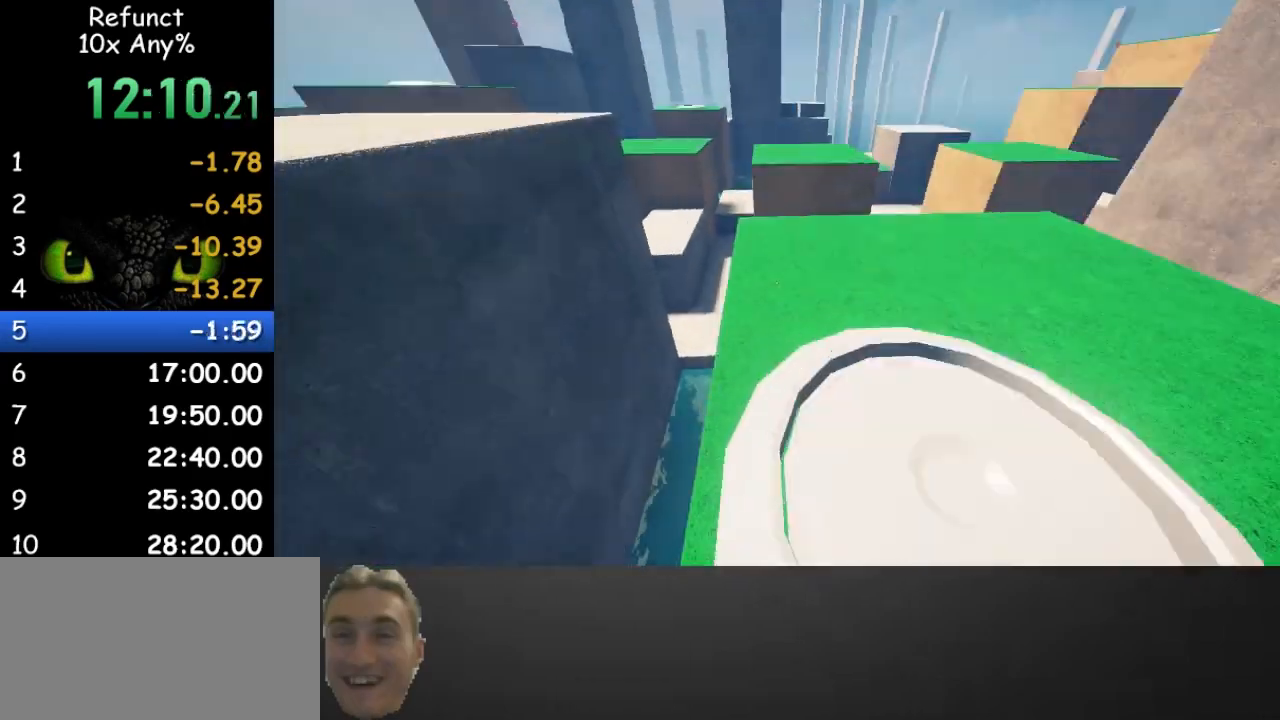
{"keys": ["space", "w"], "mouse": [], "events": [[400, "space", "down"], [500, "a", "up"]]}
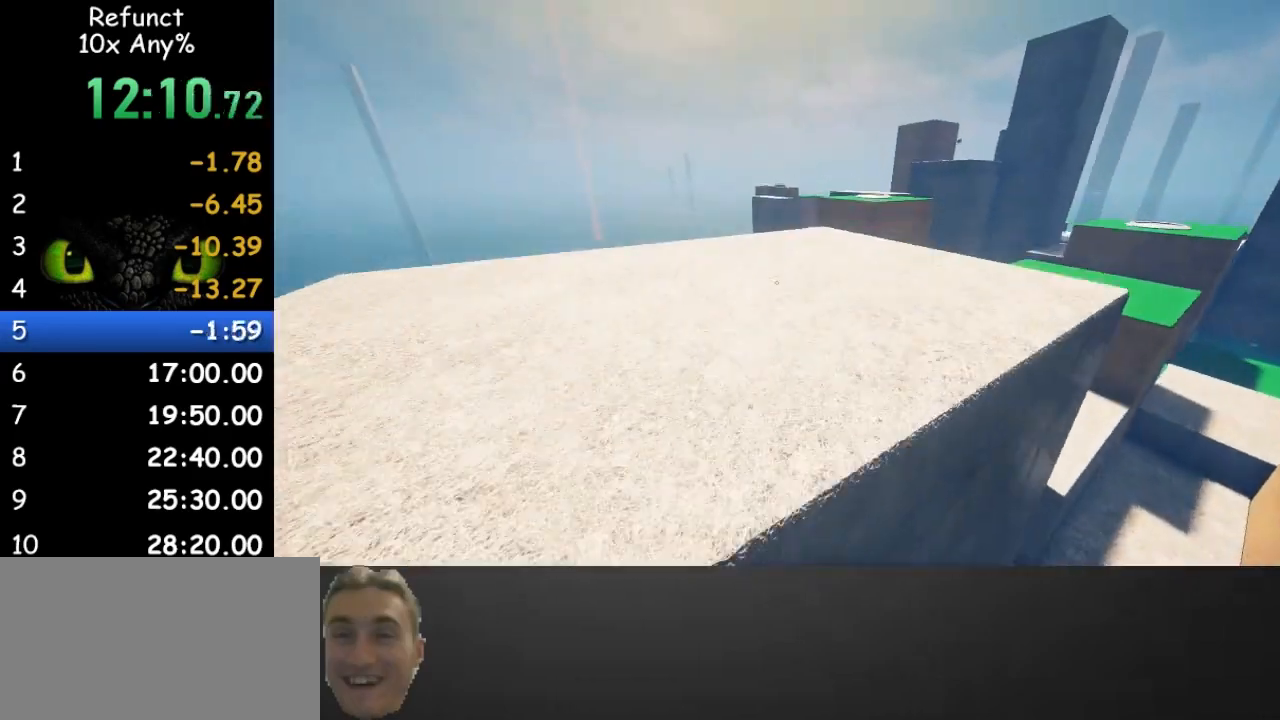
{"keys": ["w"], "mouse": [], "events": [[33, "space", "up"], [367, "space", "down"], [500, "space", "up"]]}
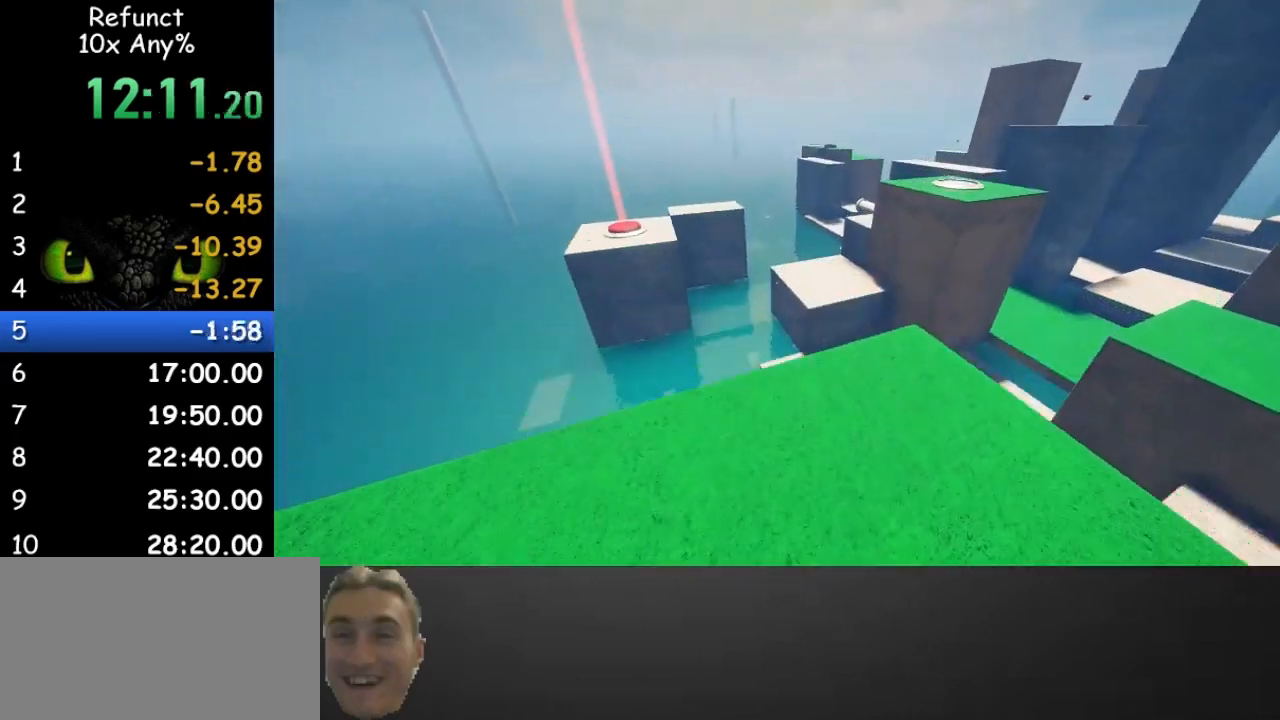
{"keys": ["w"], "mouse": [], "events": [[333, "a", "down"], [367, "a", "up"]]}
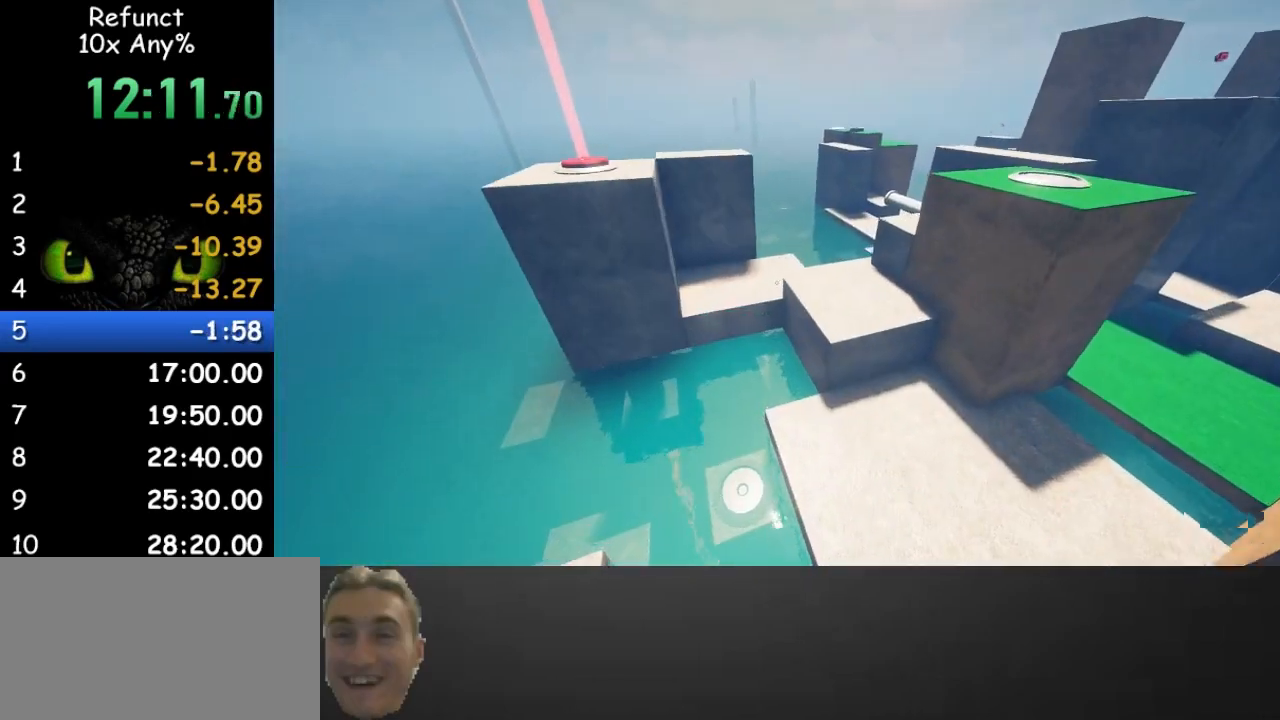
{"keys": ["w"], "mouse": [], "events": []}
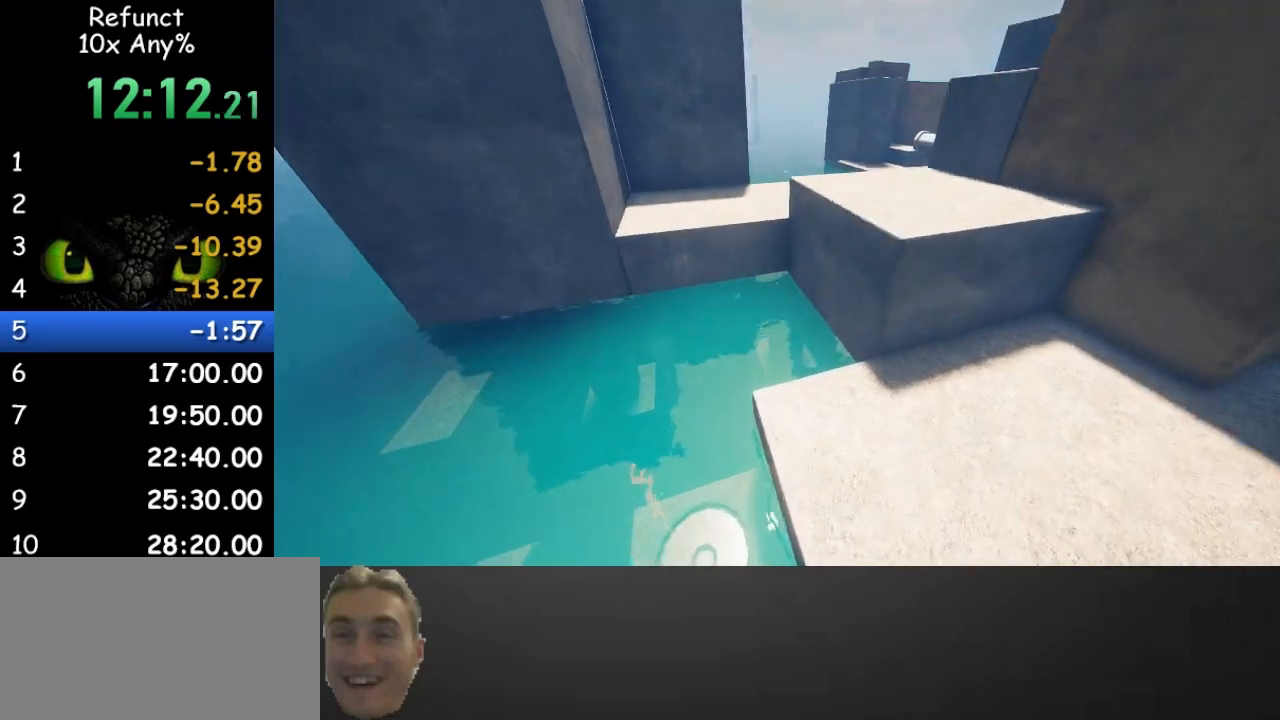
{"keys": ["w"], "mouse": [], "events": []}